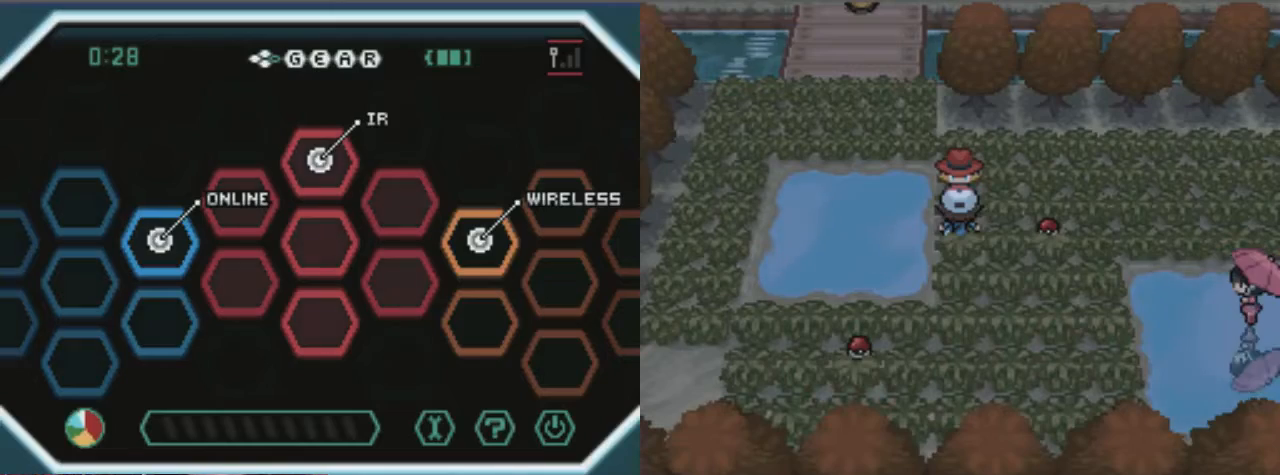
Gameplay with a controller (Xbox layout); each line is a JSON object with the inputs held at the frame after it. "events" lists button and stick changes between this image and that frame as [ms after this image, input, new state], when the widget could be followed in between. Not read: A L3 R3.
{"buttons": ["X", "DPAD_DOWN"], "left_stick": "center", "right_stick": "center", "events": [[68, "DPAD_DOWN", "down"], [338, "X", "down"]]}
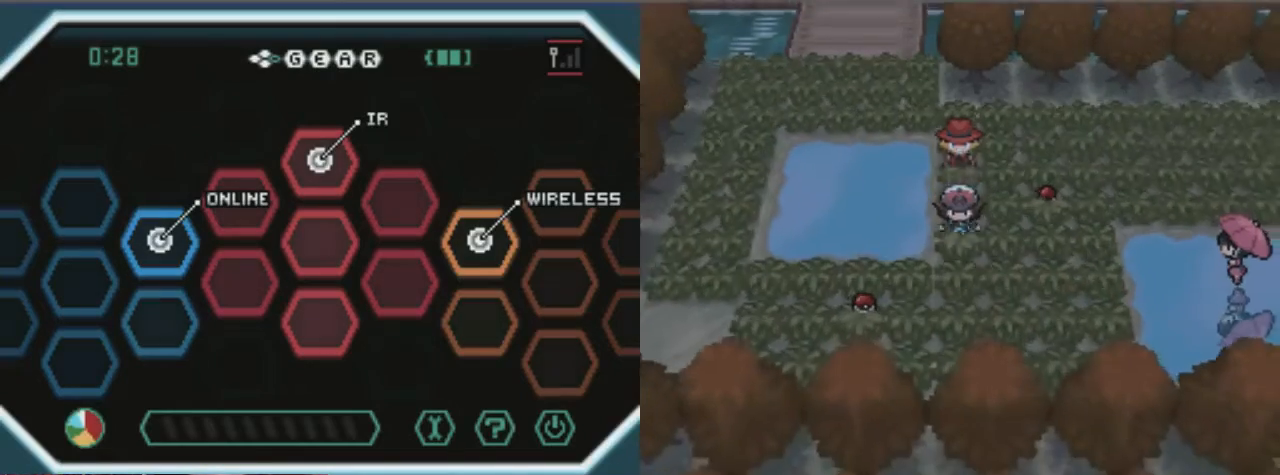
{"buttons": [], "left_stick": "center", "right_stick": "center", "events": [[135, "DPAD_DOWN", "up"], [135, "X", "up"]]}
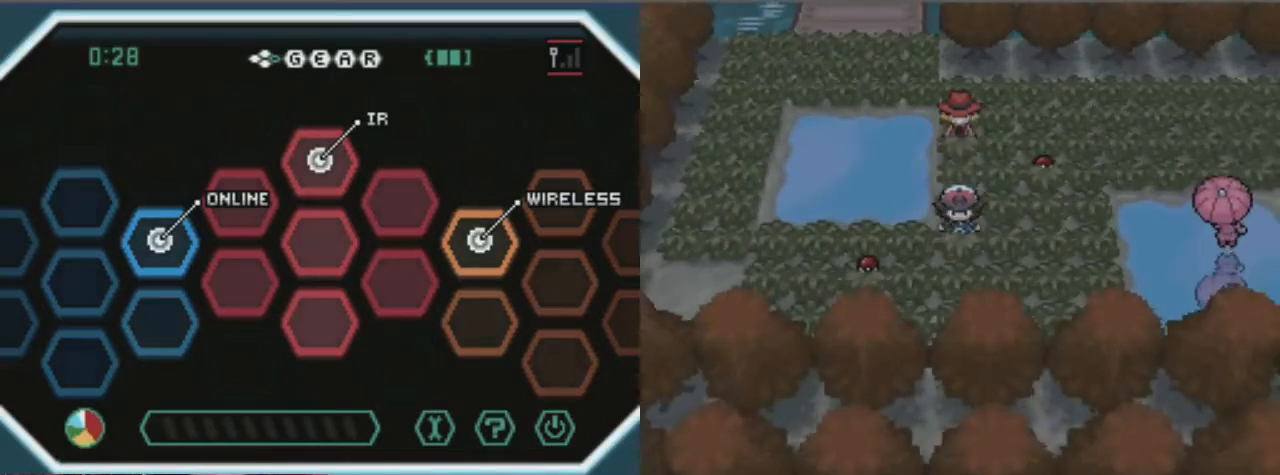
{"buttons": ["DPAD_LEFT"], "left_stick": "center", "right_stick": "center", "events": [[34, "DPAD_DOWN", "down"], [68, "DPAD_DOWN", "up"], [169, "DPAD_LEFT", "down"]]}
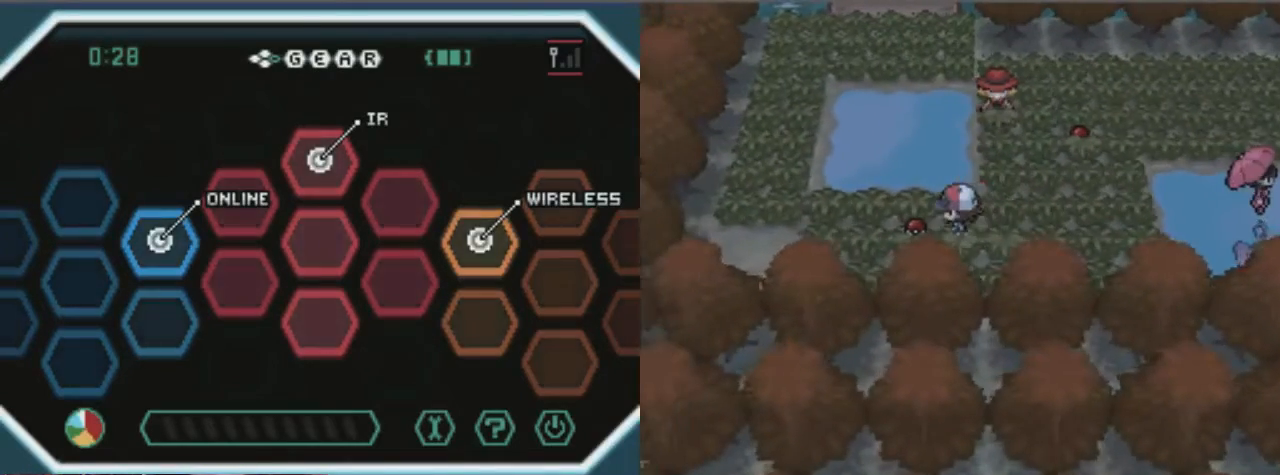
{"buttons": [], "left_stick": "center", "right_stick": "center", "events": [[101, "DPAD_LEFT", "up"]]}